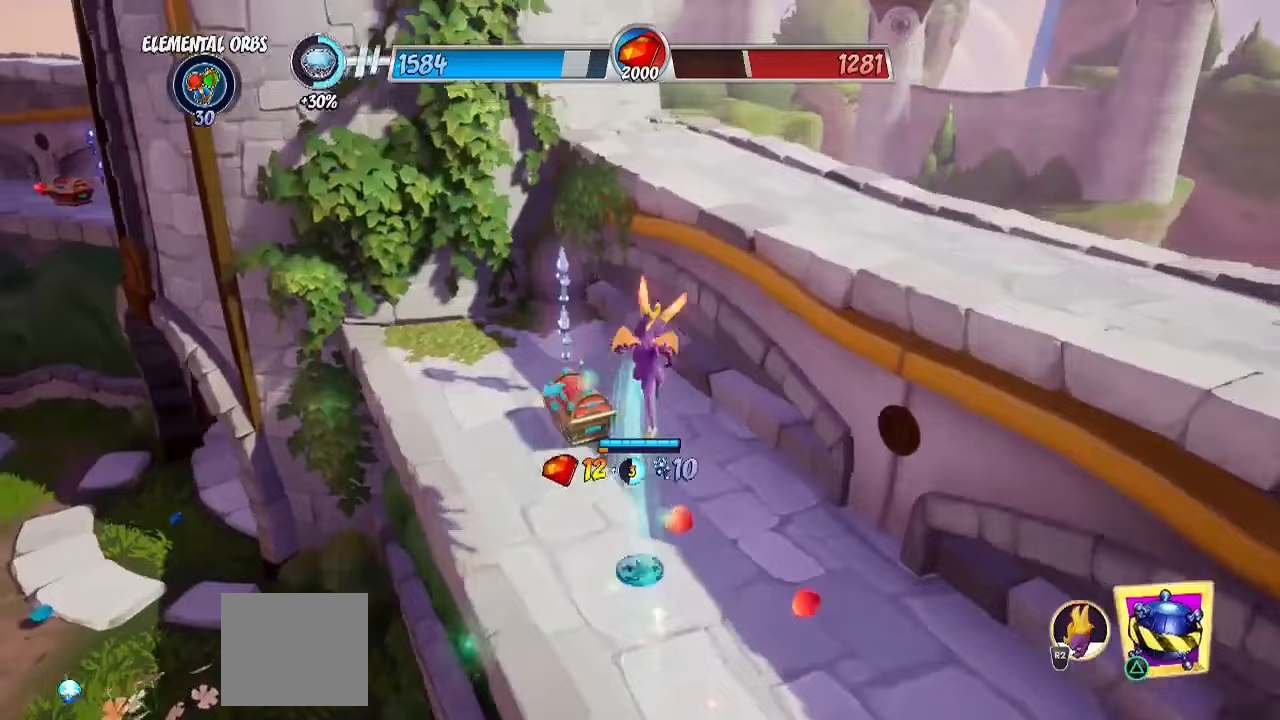
Gameplay with a controller (PlayStation layout); each line is a JSON object with the inputs held at the frame after it. "events" lists button and stick changes between this image and that frame as [ms after this image, input, new state], when the widget could be followed in between. Not read: R1 R3.
{"buttons": ["R2"], "left_stick": "up-left", "right_stick": "center", "events": [[167, "left_stick", "up-left"], [167, "right_stick", "center"]]}
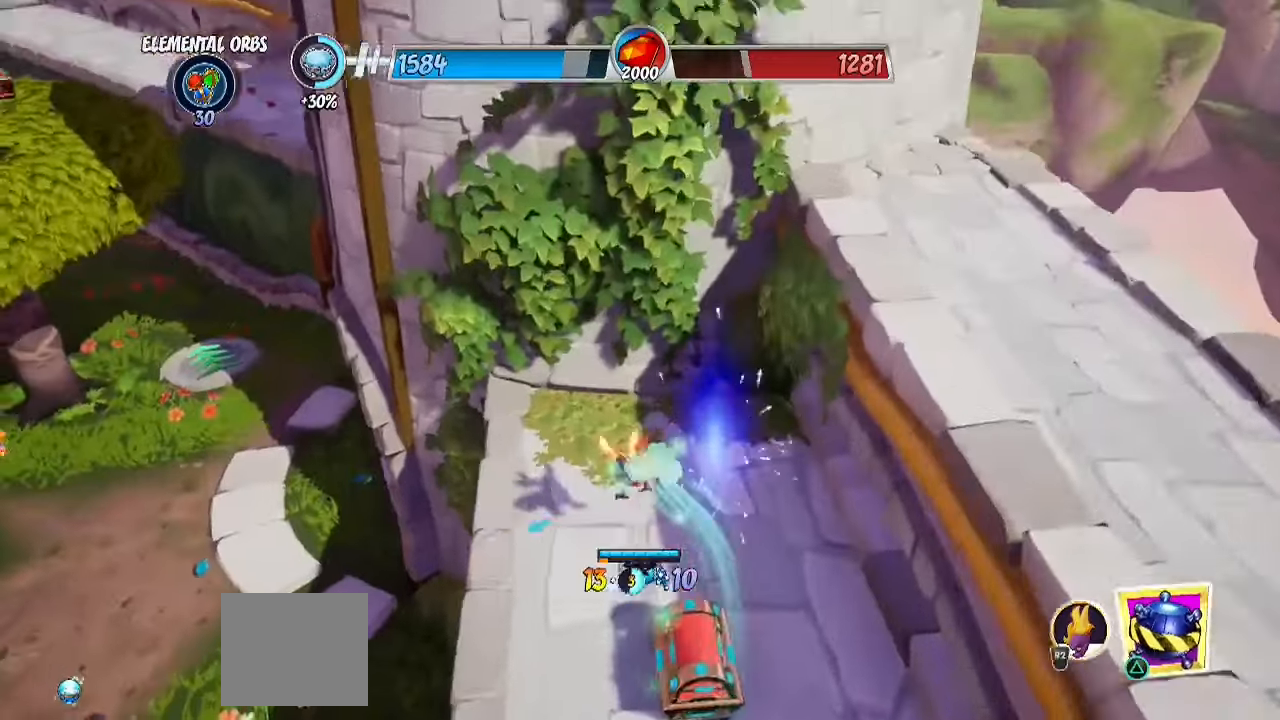
{"buttons": ["CROSS", "R2"], "left_stick": "up", "right_stick": "center", "events": [[183, "CROSS", "down"], [367, "left_stick", "up"]]}
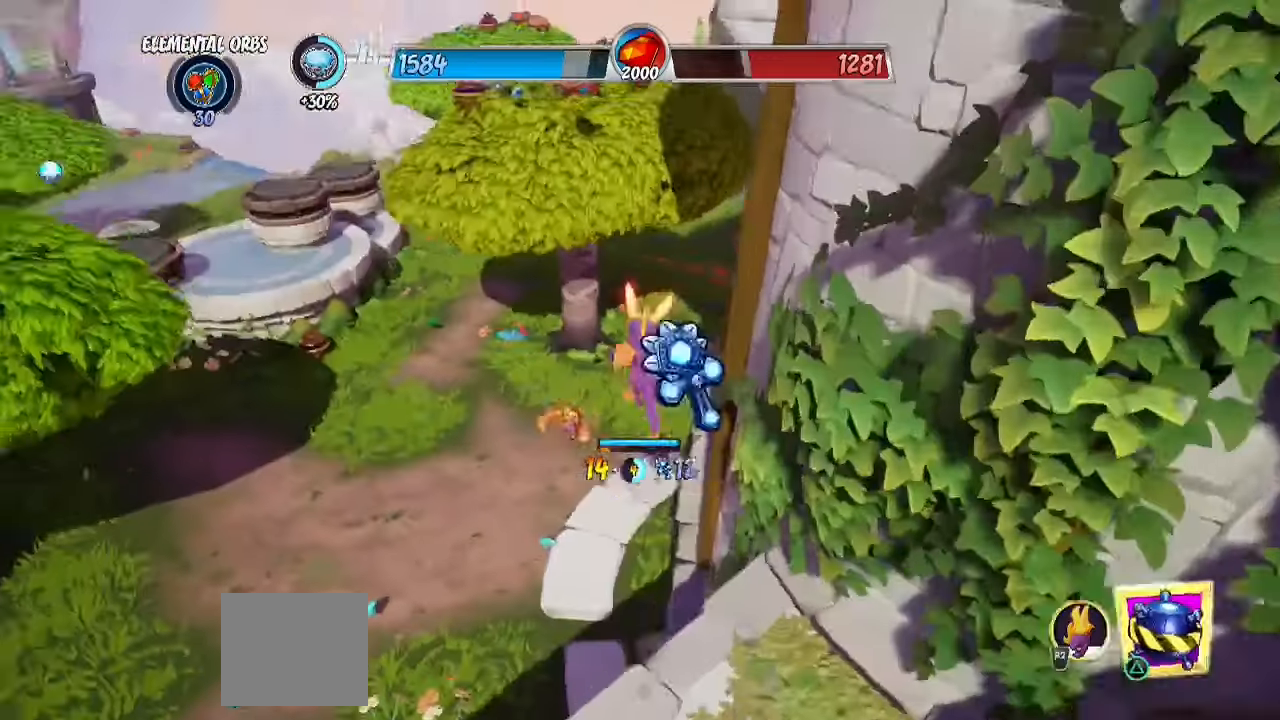
{"buttons": [], "left_stick": "up", "right_stick": "center", "events": [[83, "CROSS", "up"], [200, "CROSS", "down"], [267, "CIRCLE", "down"], [317, "CROSS", "up"], [333, "R2", "up"], [433, "CIRCLE", "up"]]}
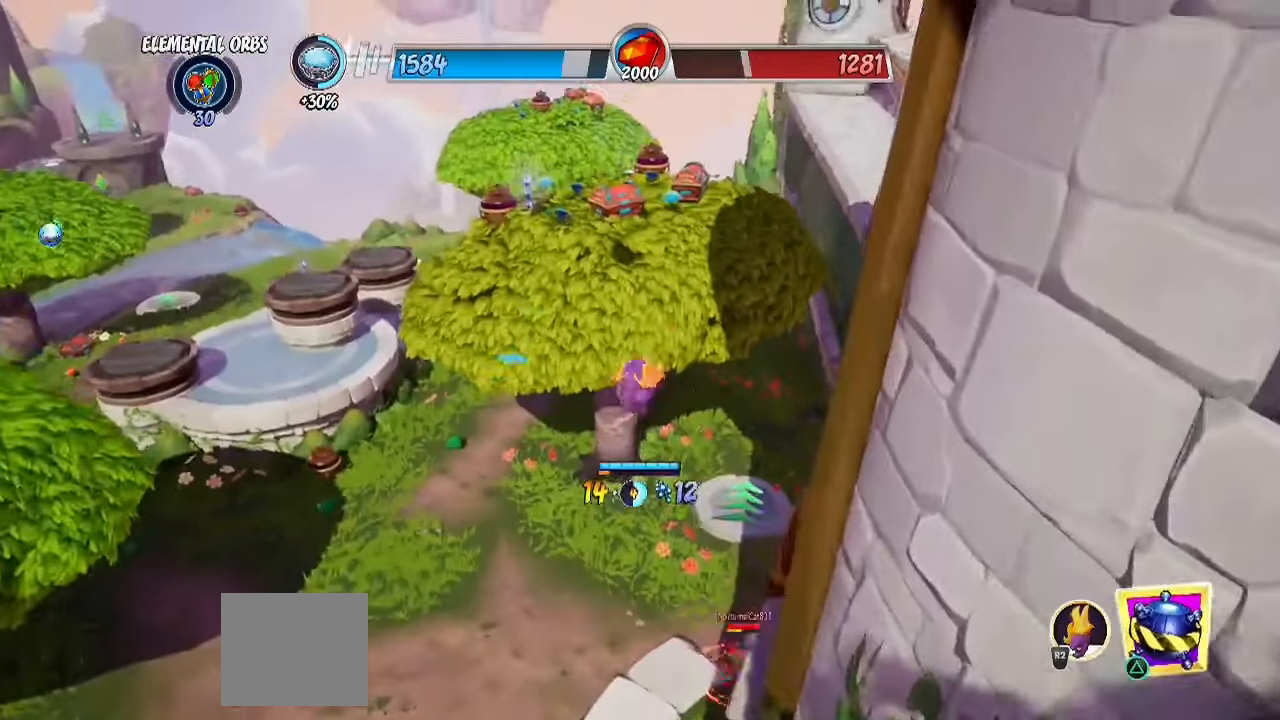
{"buttons": [], "left_stick": "up", "right_stick": "right", "events": [[233, "CIRCLE", "down"], [317, "CIRCLE", "up"], [450, "right_stick", "right"]]}
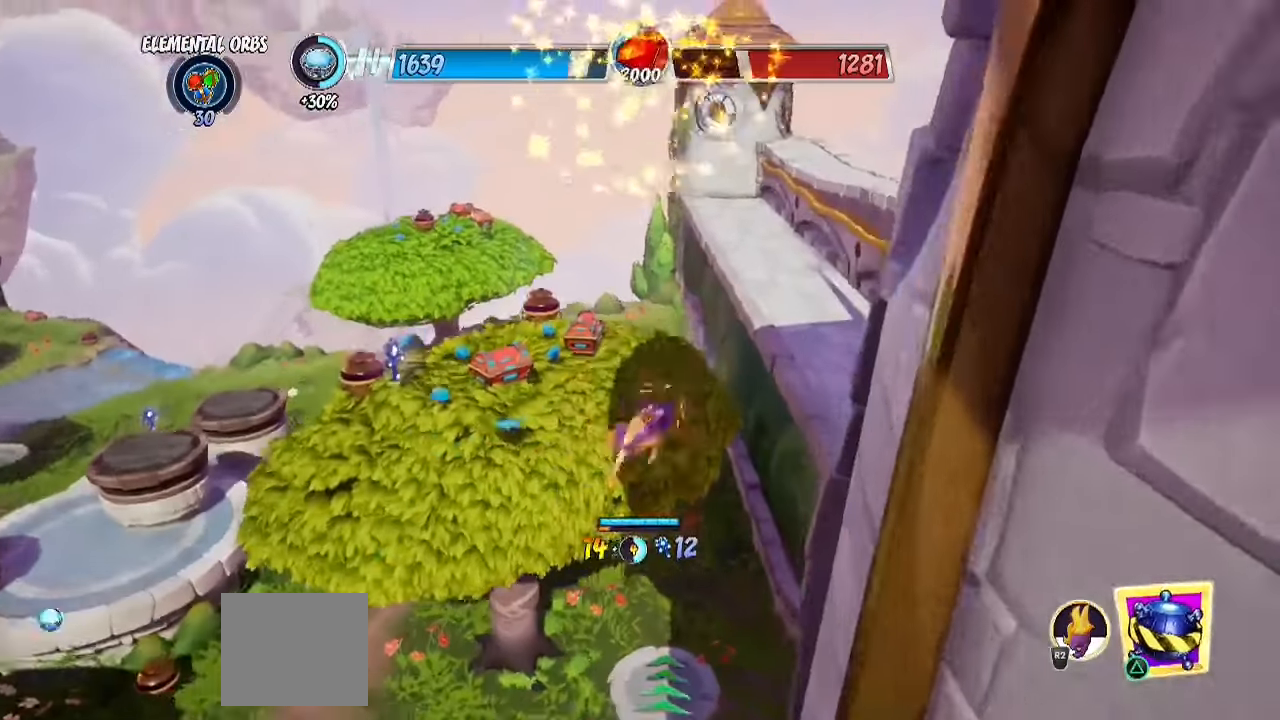
{"buttons": ["R2"], "left_stick": "up-right", "right_stick": "down-left", "events": [[217, "R2", "down"], [217, "right_stick", "center"], [467, "left_stick", "up-right"], [467, "right_stick", "down-left"]]}
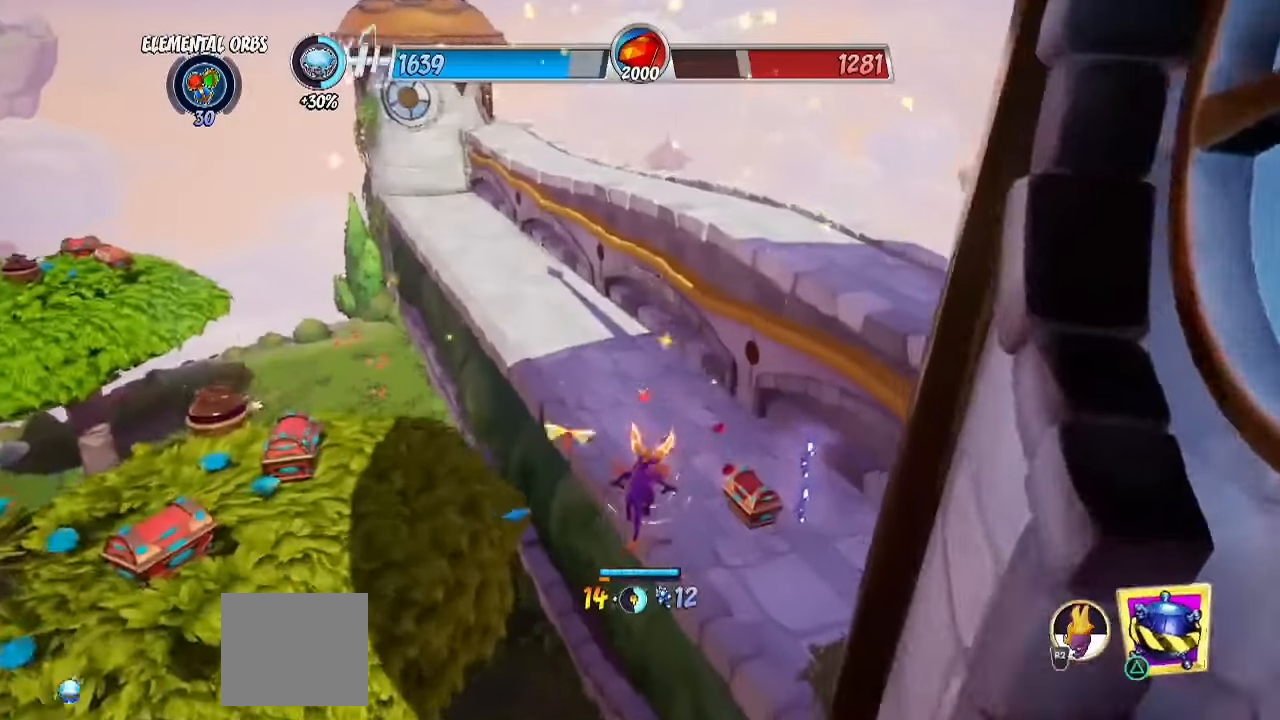
{"buttons": [], "left_stick": "up-left", "right_stick": "down-left", "events": [[117, "right_stick", "center"], [400, "CROSS", "down"], [450, "CROSS", "up"], [450, "left_stick", "up-left"], [450, "right_stick", "down-left"], [483, "R2", "up"]]}
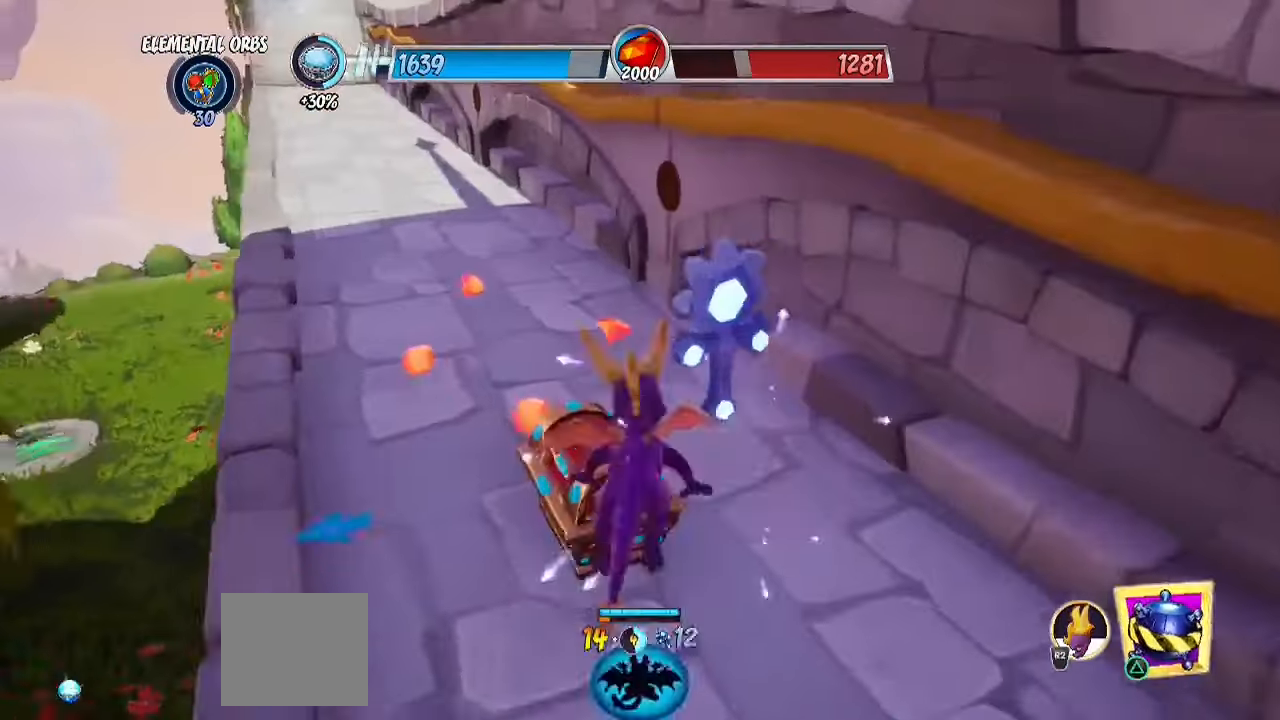
{"buttons": ["SQUARE"], "left_stick": "left", "right_stick": "center", "events": [[17, "right_stick", "left"], [117, "left_stick", "center"], [250, "left_stick", "up"], [417, "right_stick", "center"], [500, "SQUARE", "down"], [500, "left_stick", "left"]]}
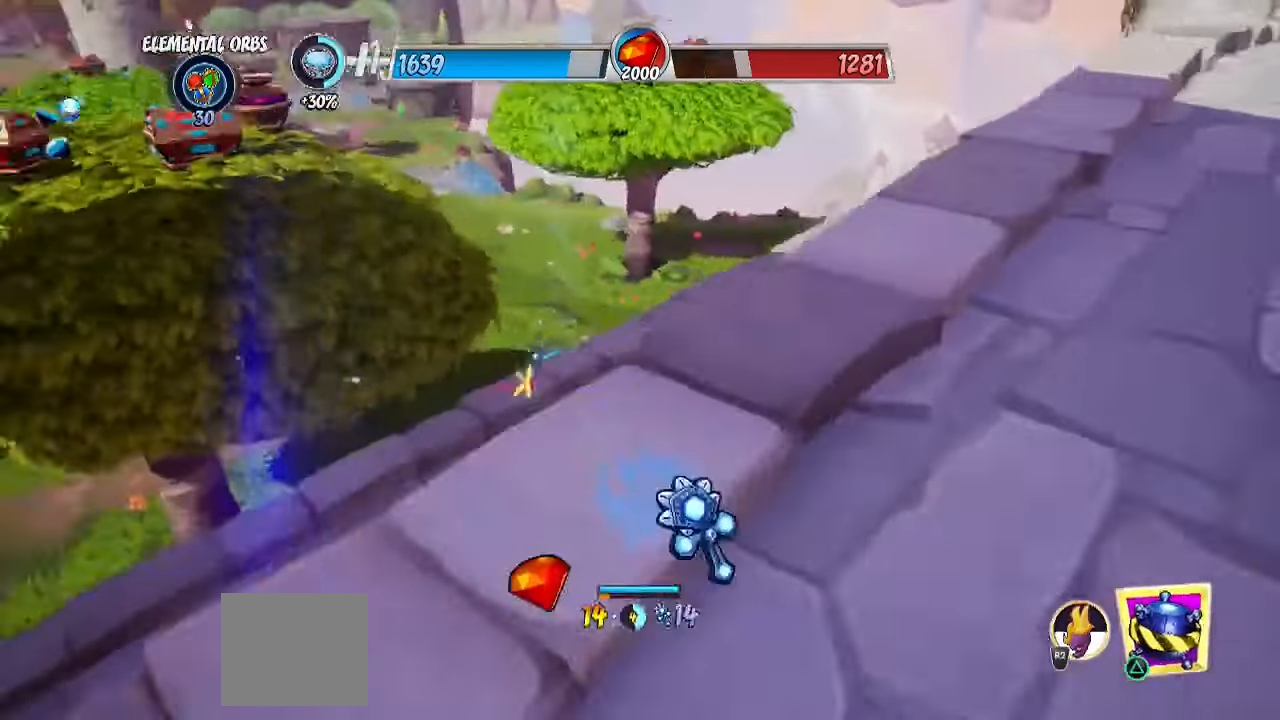
{"buttons": ["R2"], "left_stick": "up-left", "right_stick": "center", "events": [[133, "SQUARE", "up"], [167, "left_stick", "up-left"], [283, "R2", "down"]]}
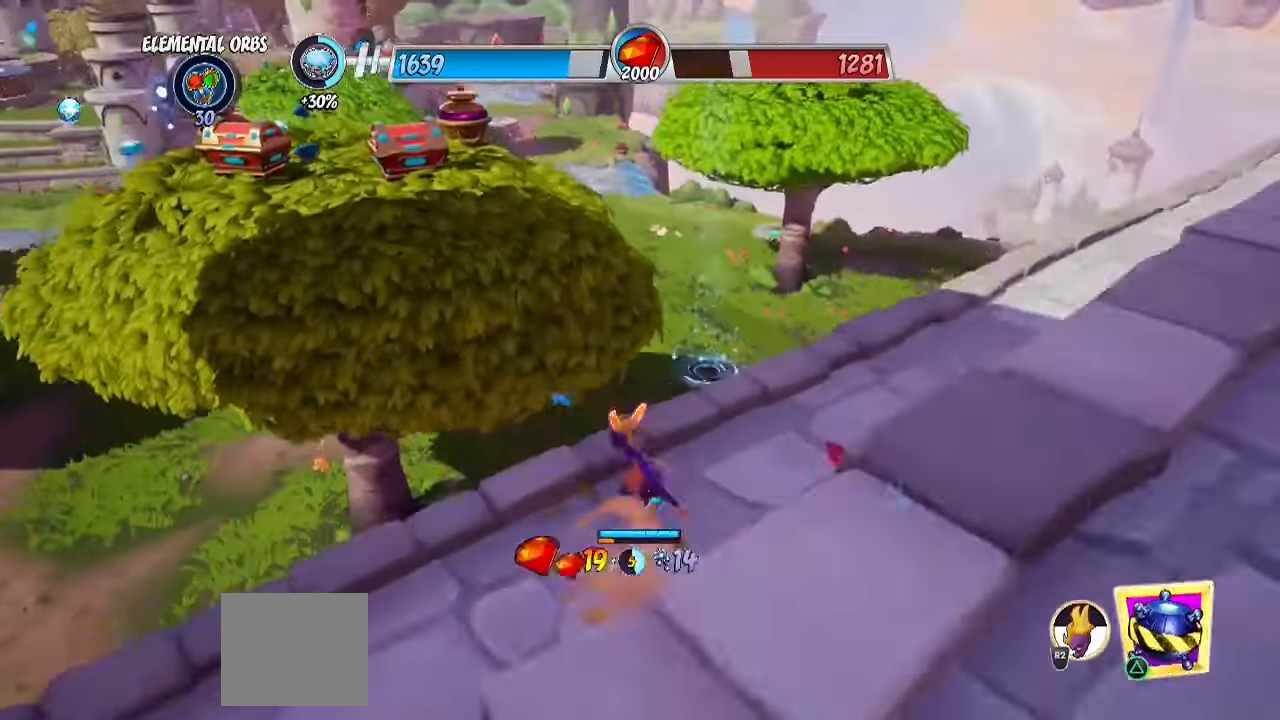
{"buttons": ["R2"], "left_stick": "up", "right_stick": "down-left", "events": [[67, "CROSS", "down"], [200, "CROSS", "up"], [200, "right_stick", "down-left"], [233, "left_stick", "up"]]}
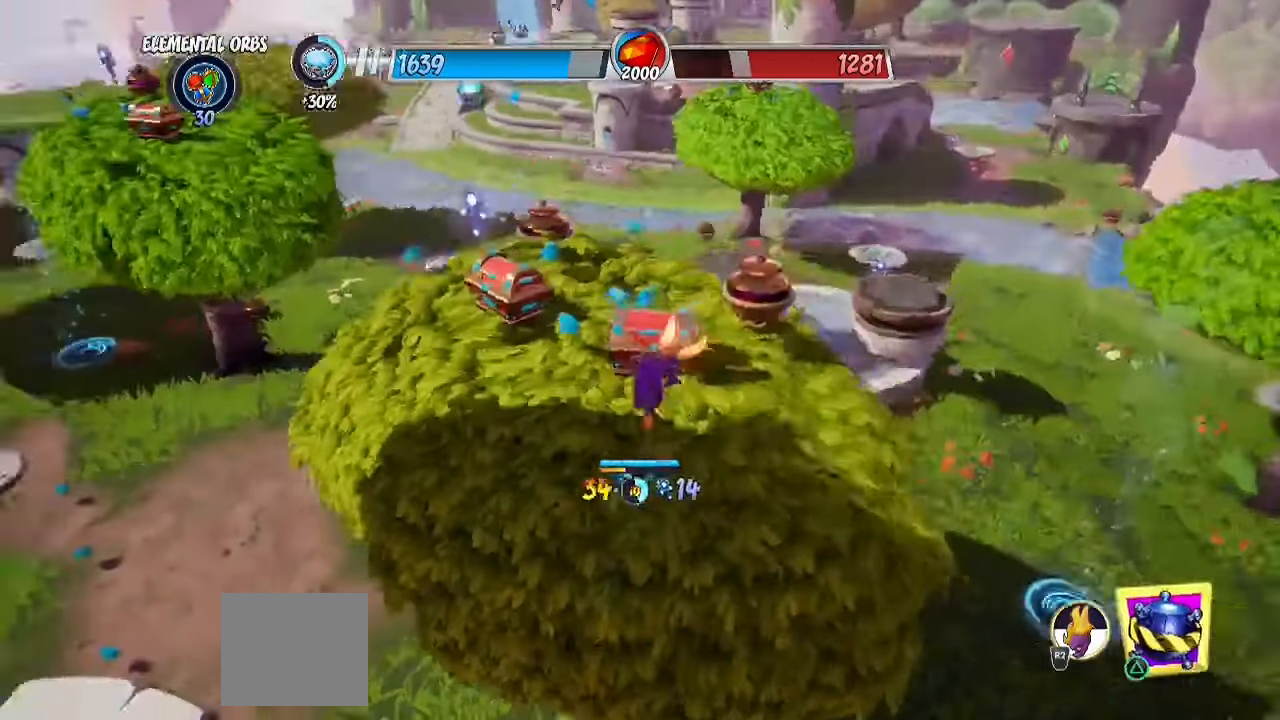
{"buttons": [], "left_stick": "up", "right_stick": "center", "events": [[100, "R2", "up"], [133, "right_stick", "center"], [183, "SQUARE", "down"], [317, "SQUARE", "up"]]}
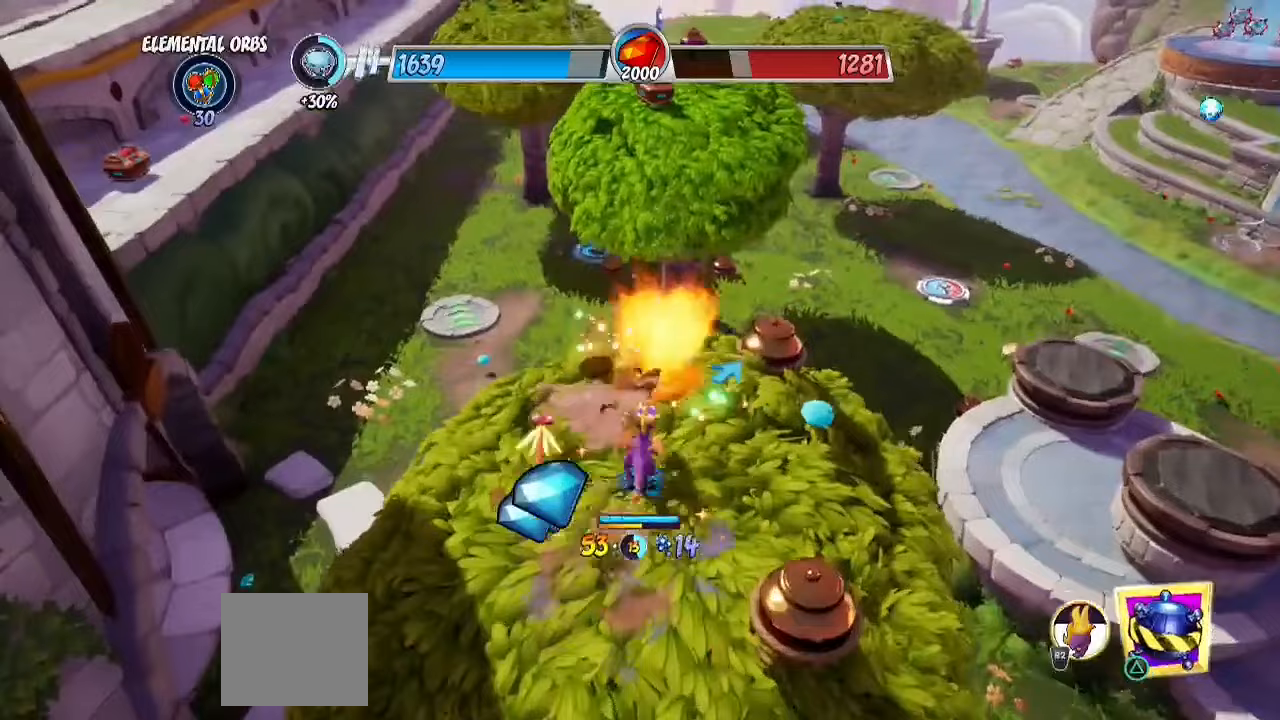
{"buttons": ["CROSS", "R2"], "left_stick": "up", "right_stick": "center", "events": [[133, "R2", "down"], [367, "CROSS", "down"]]}
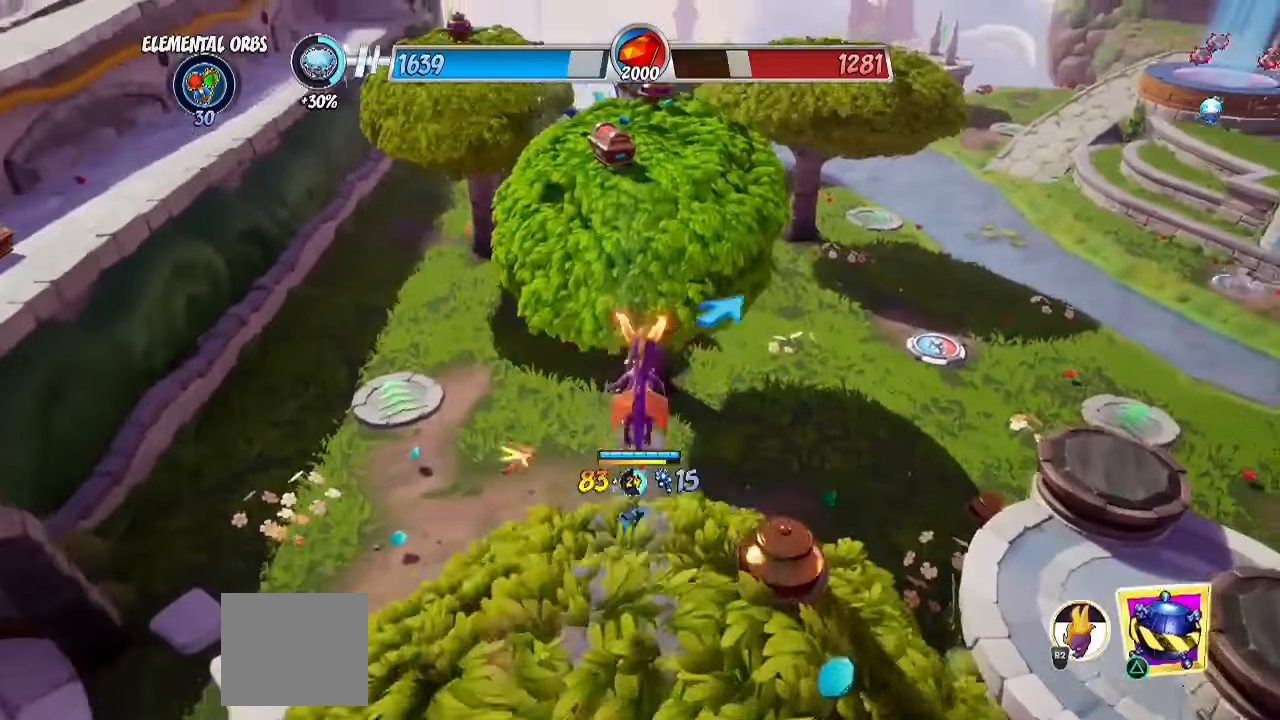
{"buttons": ["R2"], "left_stick": "up", "right_stick": "center", "events": [[200, "CROSS", "up"], [267, "R2", "up"], [317, "CROSS", "down"], [367, "R2", "down"], [433, "CROSS", "up"]]}
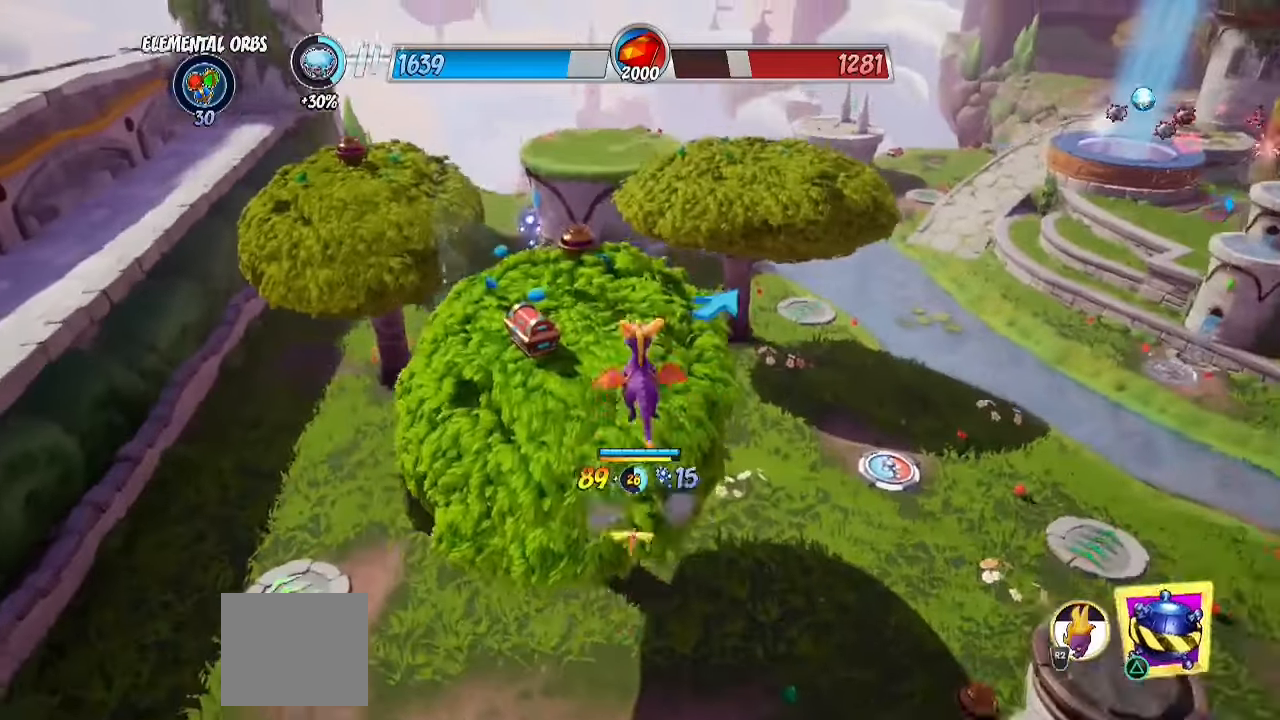
{"buttons": ["R2"], "left_stick": "up", "right_stick": "down", "events": [[100, "right_stick", "down"]]}
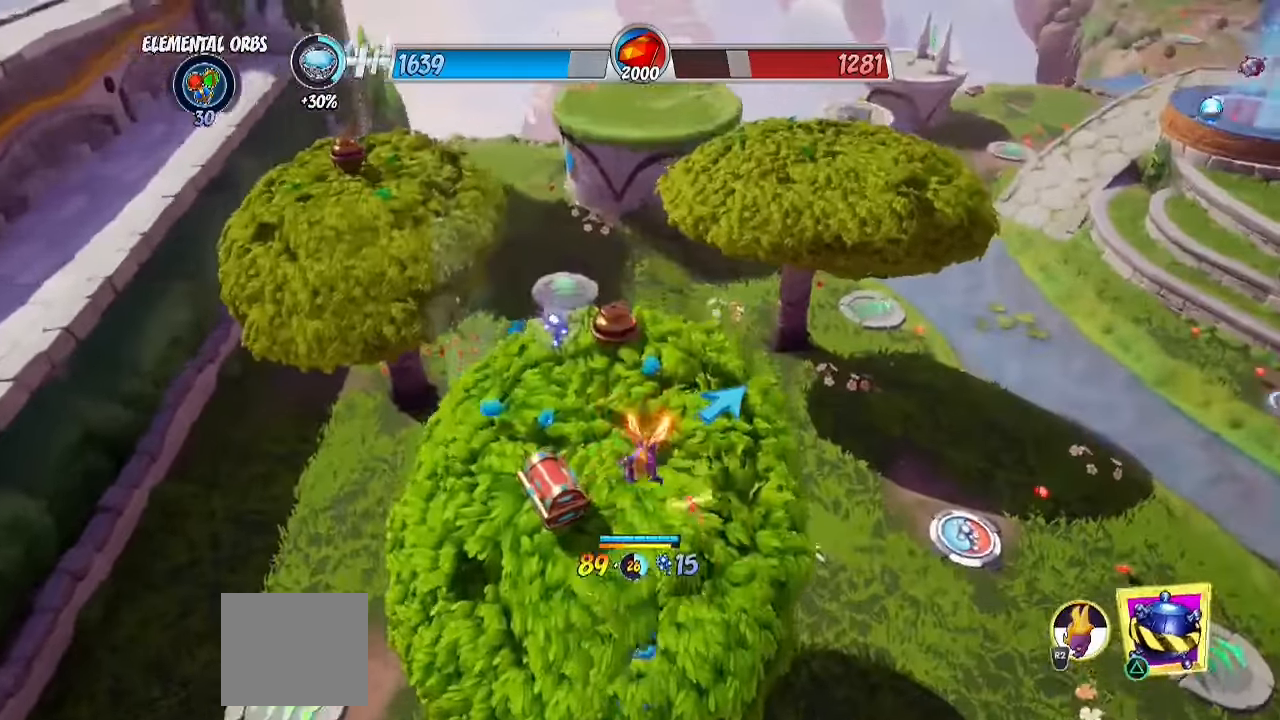
{"buttons": ["CROSS", "R2"], "left_stick": "up", "right_stick": "center", "events": [[17, "right_stick", "center"], [317, "CROSS", "down"]]}
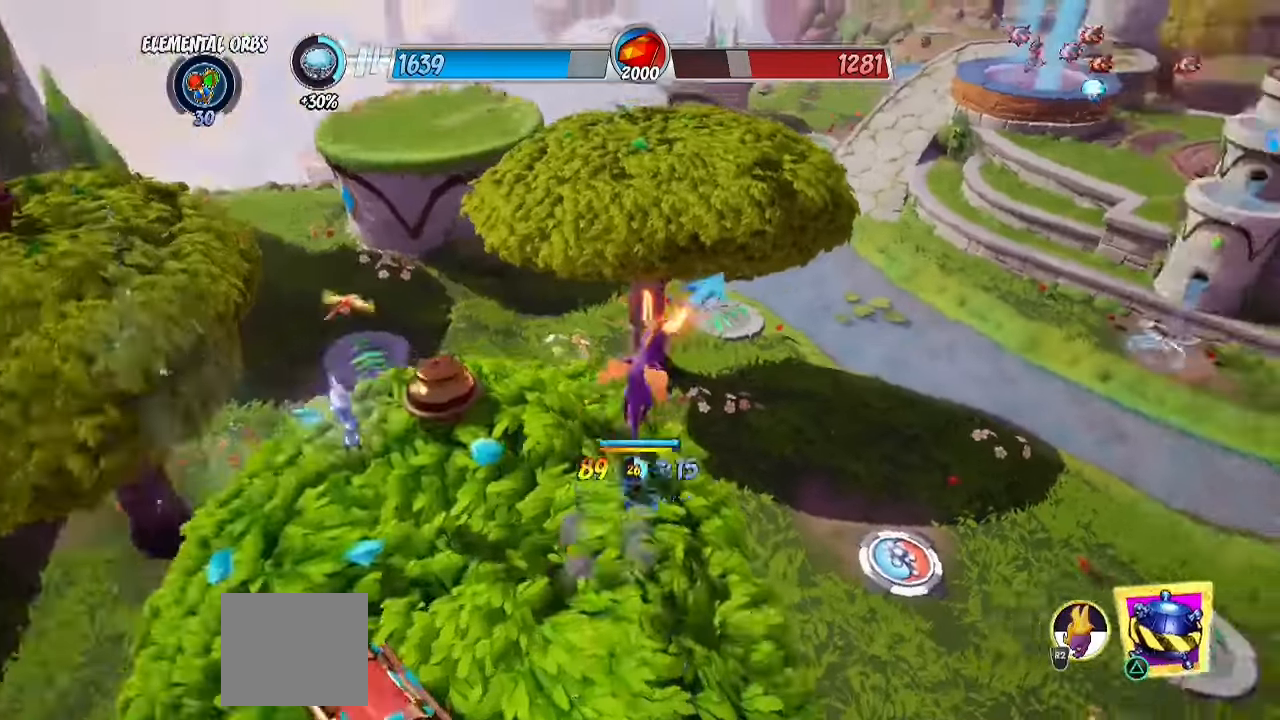
{"buttons": ["R2"], "left_stick": "up", "right_stick": "center", "events": [[250, "CROSS", "up"]]}
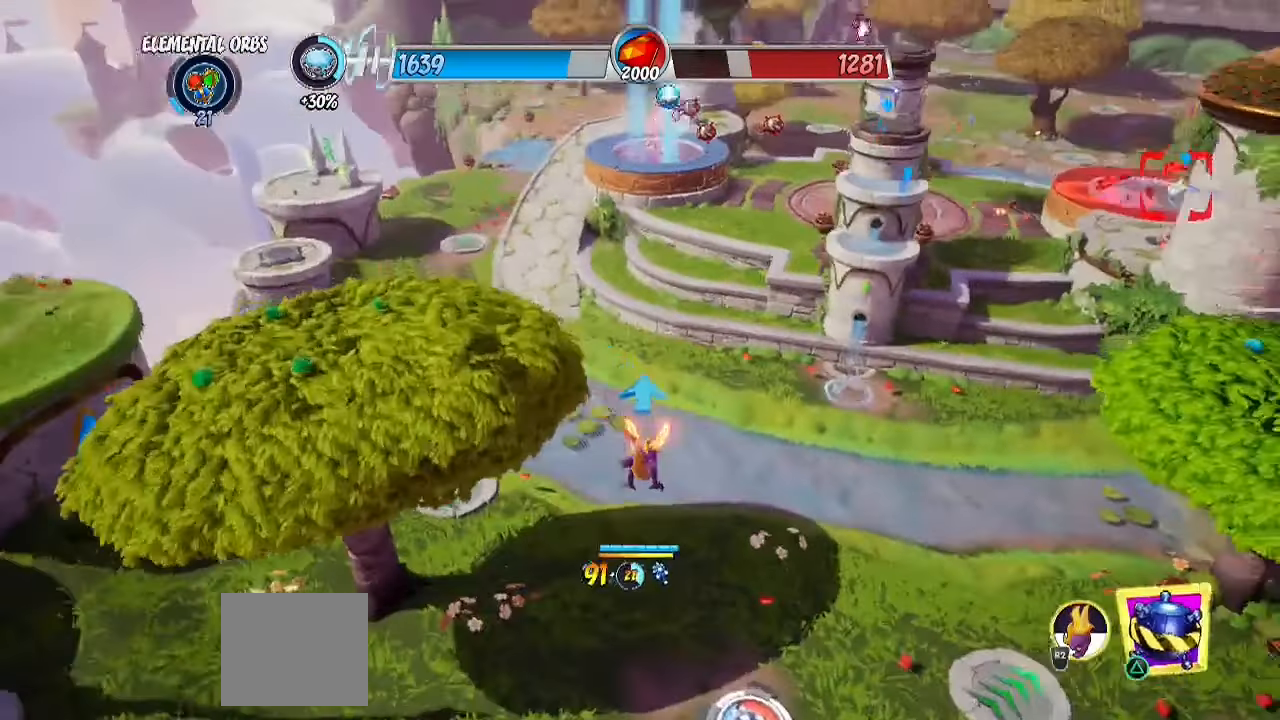
{"buttons": ["R2"], "left_stick": "up-right", "right_stick": "center", "events": [[383, "left_stick", "up-right"]]}
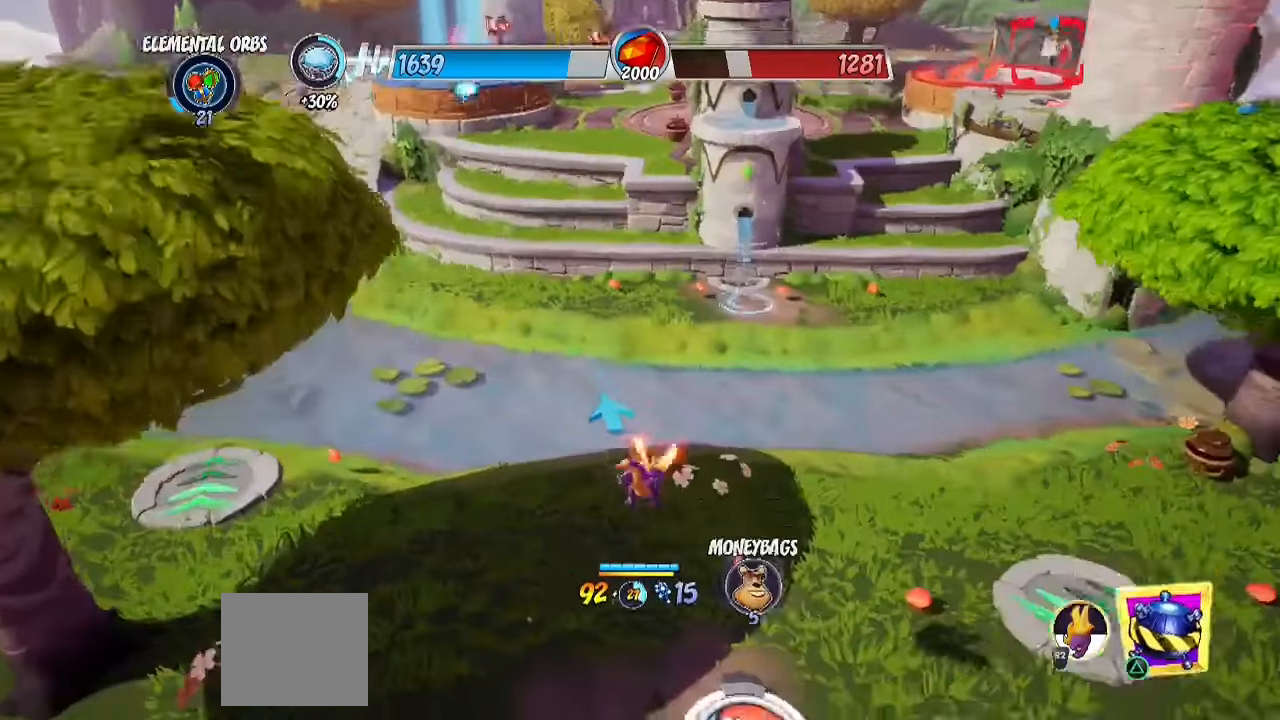
{"buttons": ["R2"], "left_stick": "up-right", "right_stick": "center", "events": [[233, "CROSS", "down"], [417, "CROSS", "up"]]}
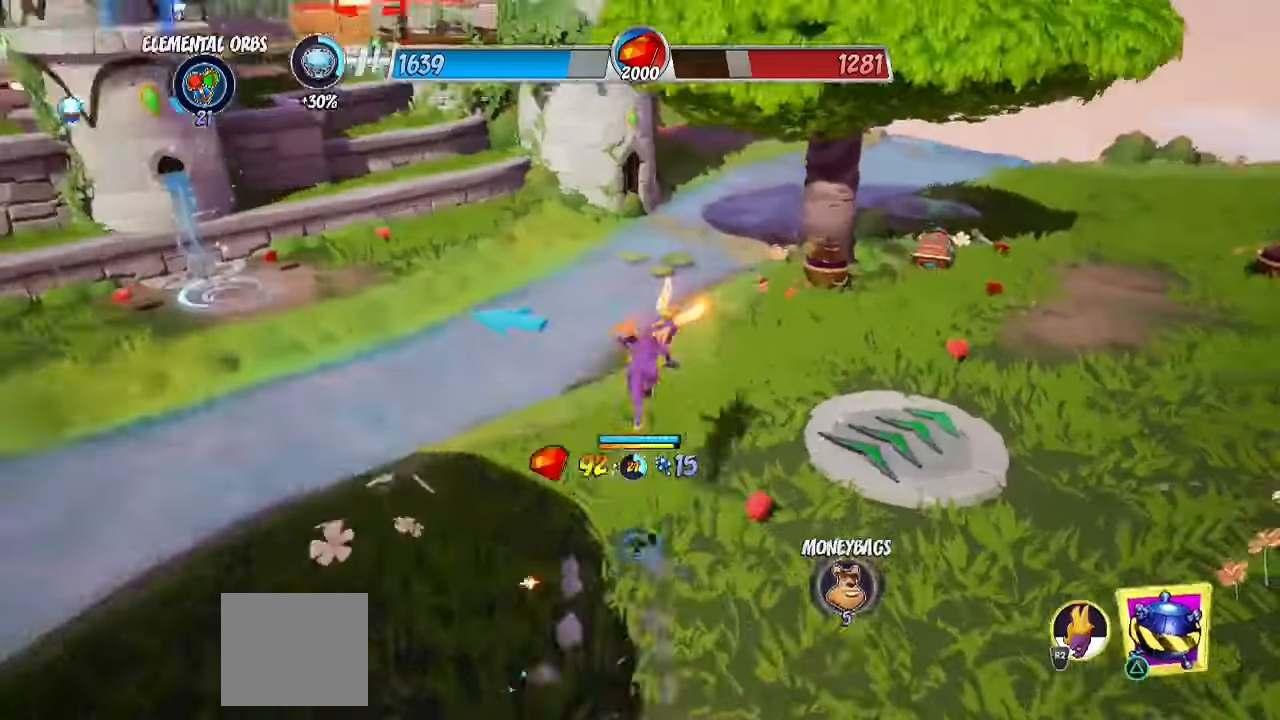
{"buttons": ["R2"], "left_stick": "center", "right_stick": "center", "events": [[67, "left_stick", "up-left"], [83, "right_stick", "left"], [233, "right_stick", "up-left"], [350, "right_stick", "center"], [400, "left_stick", "center"]]}
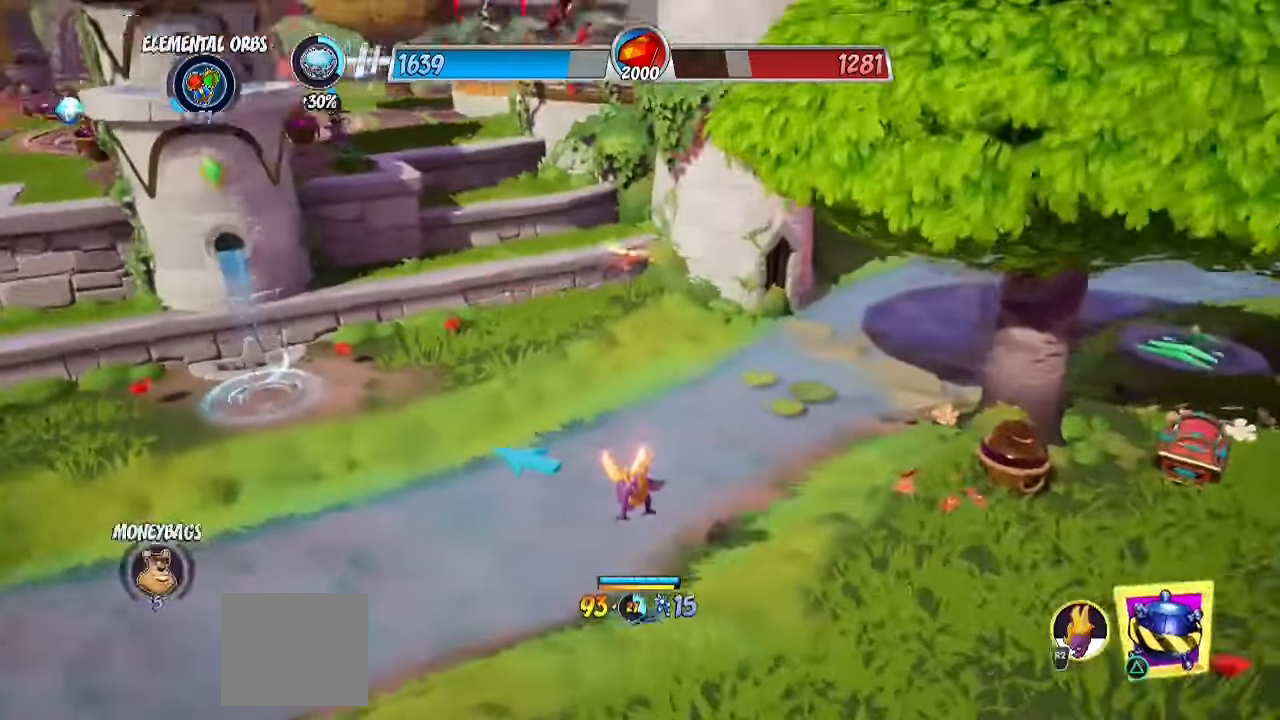
{"buttons": ["R2"], "left_stick": "up", "right_stick": "center", "events": [[117, "left_stick", "up"], [183, "CROSS", "down"], [450, "CROSS", "up"]]}
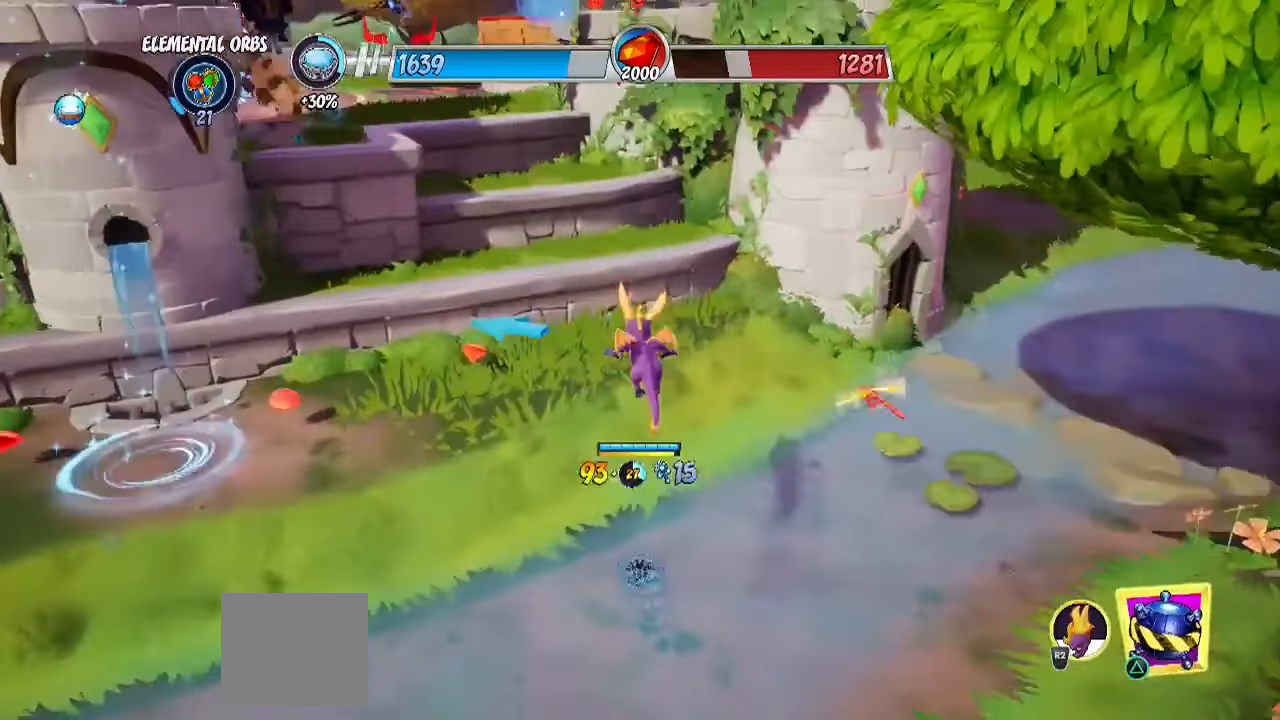
{"buttons": [], "left_stick": "up-left", "right_stick": "center", "events": [[33, "CROSS", "down"], [250, "CIRCLE", "down"], [250, "CROSS", "up"], [267, "R2", "up"], [317, "left_stick", "up-left"], [417, "CIRCLE", "up"]]}
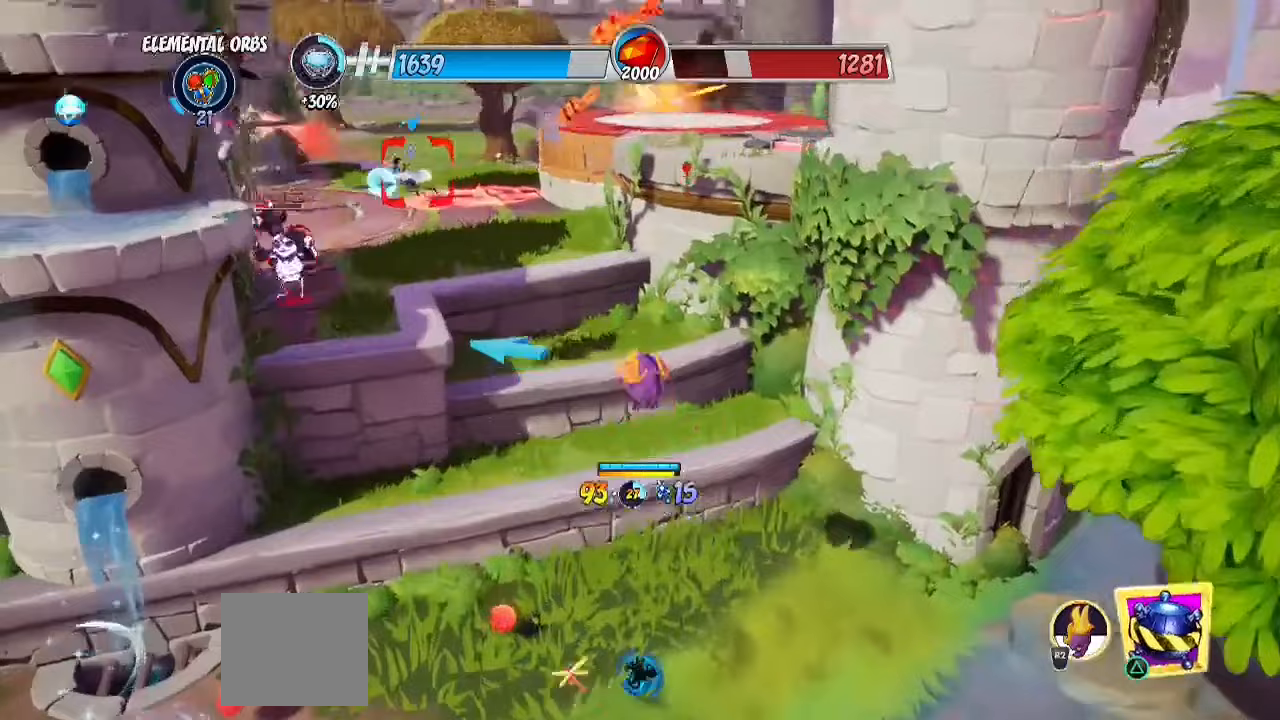
{"buttons": ["R2"], "left_stick": "up-left", "right_stick": "down-left", "events": [[150, "CIRCLE", "down"], [283, "CIRCLE", "up"], [383, "R2", "down"], [450, "right_stick", "down-left"]]}
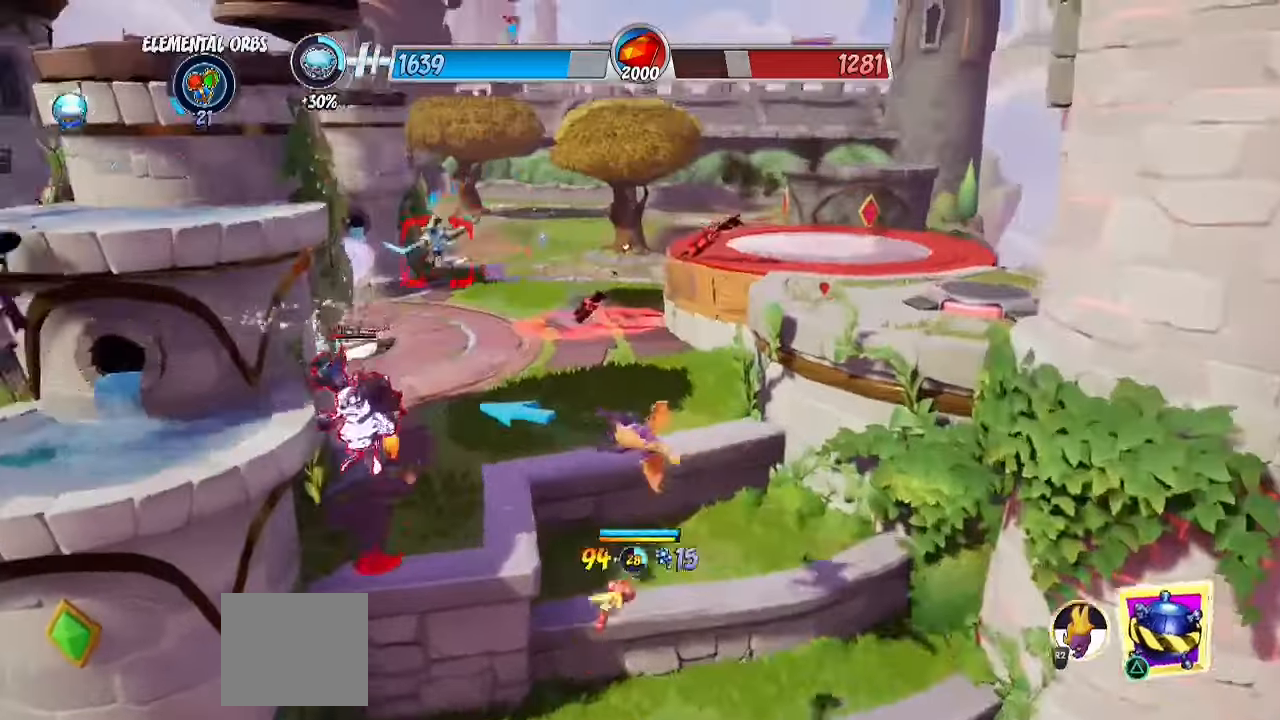
{"buttons": ["R2"], "left_stick": "up-right", "right_stick": "center", "events": [[117, "right_stick", "left"], [150, "left_stick", "up"], [417, "left_stick", "up-right"], [450, "right_stick", "center"]]}
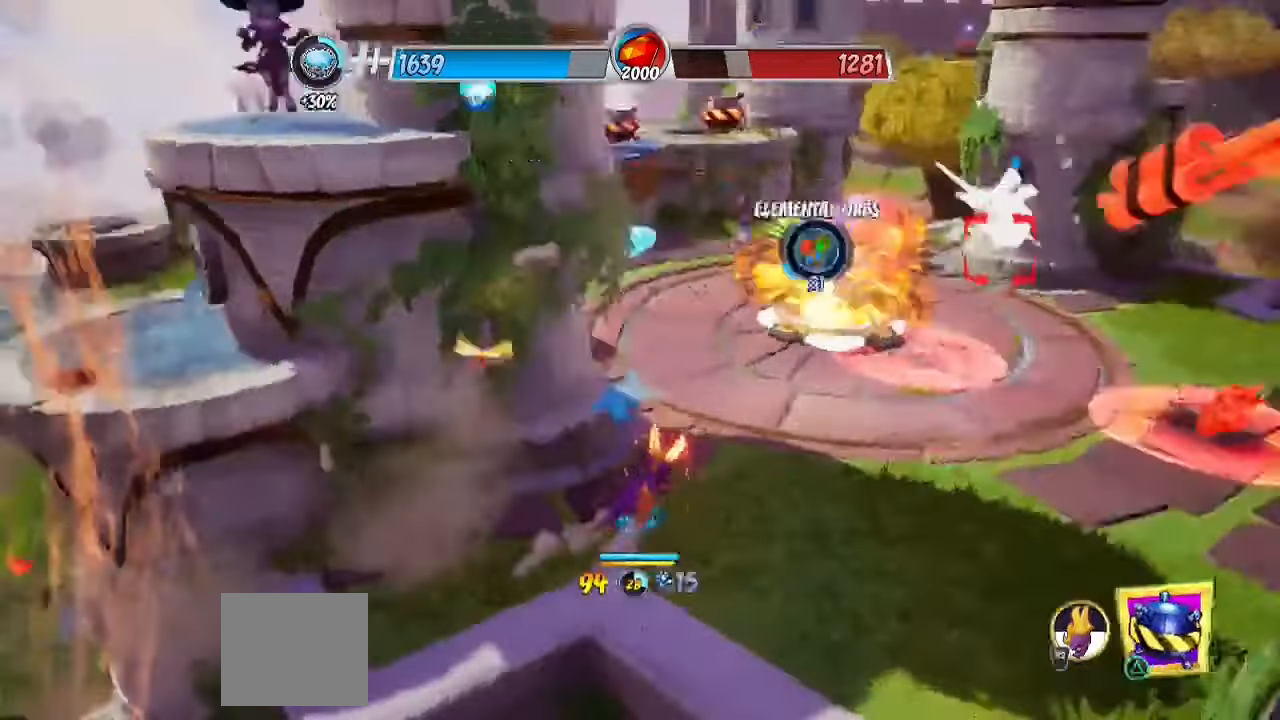
{"buttons": [], "left_stick": "down-left", "right_stick": "center", "events": [[333, "left_stick", "up-left"], [367, "R2", "up"], [400, "left_stick", "down-left"]]}
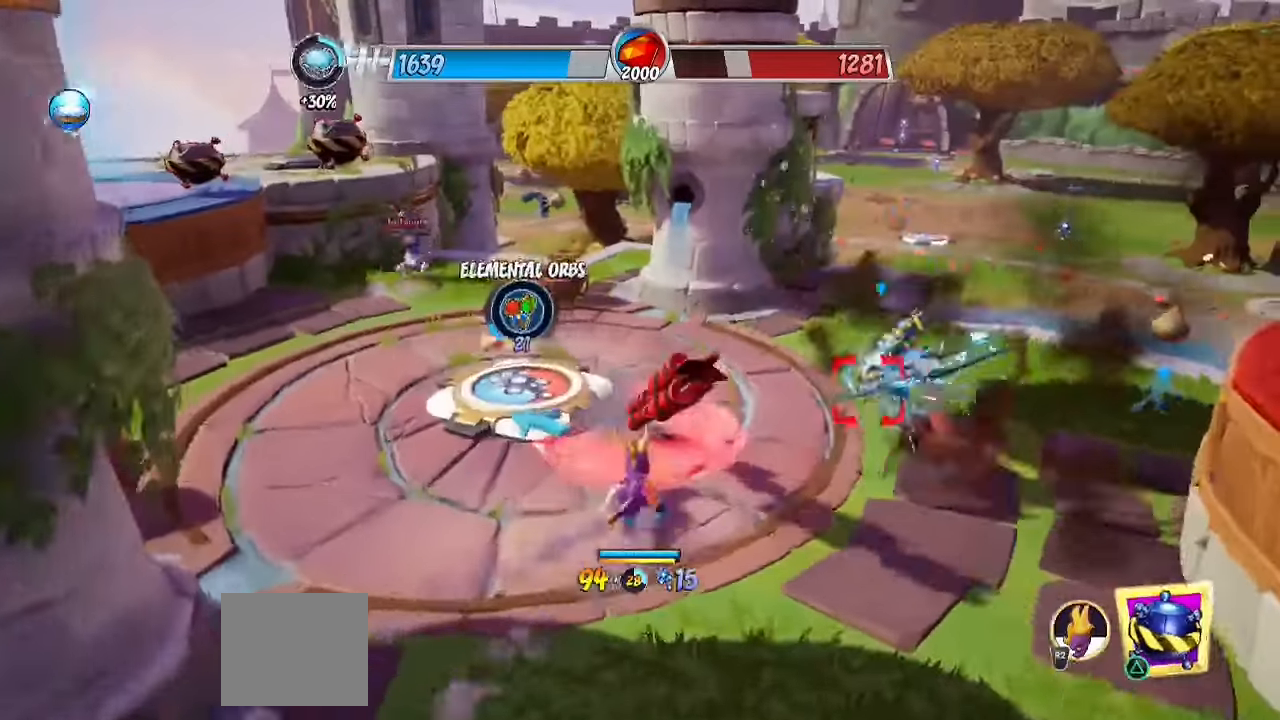
{"buttons": [], "left_stick": "down-left", "right_stick": "center", "events": []}
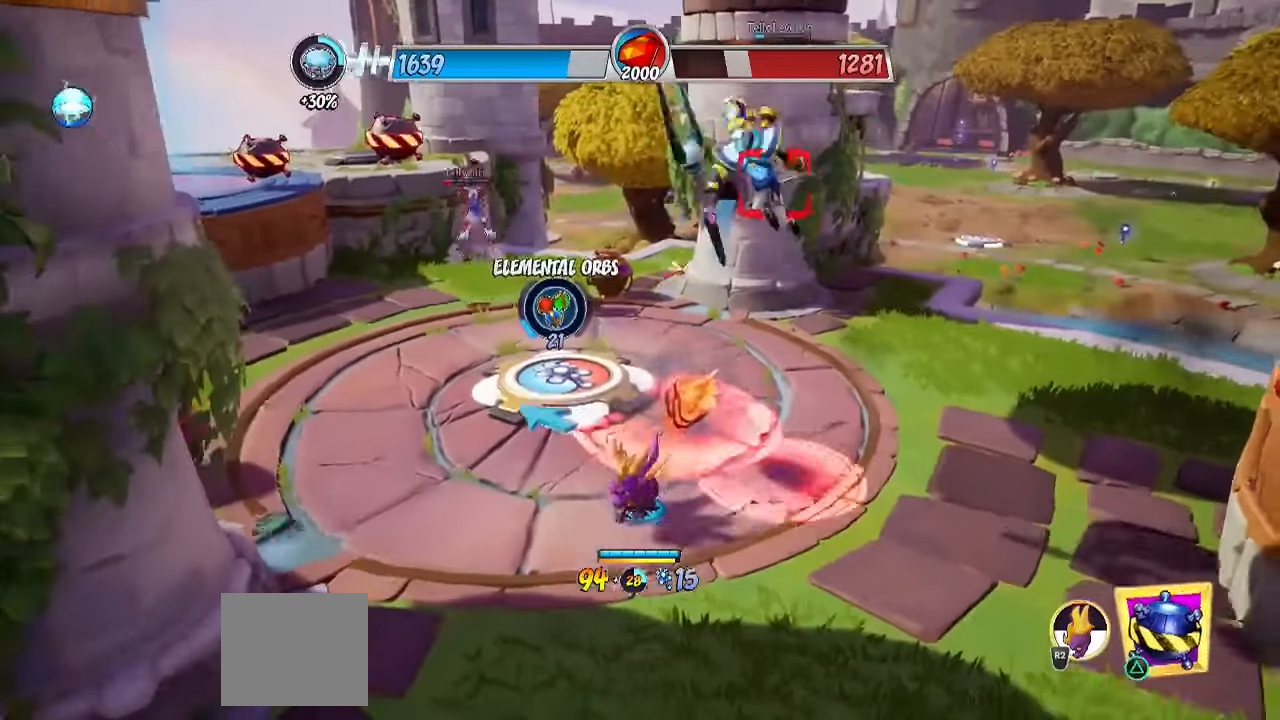
{"buttons": ["R2"], "left_stick": "up", "right_stick": "center", "events": [[167, "left_stick", "left"], [283, "TRIANGLE", "down"], [333, "left_stick", "up"], [383, "TRIANGLE", "up"], [467, "R2", "down"]]}
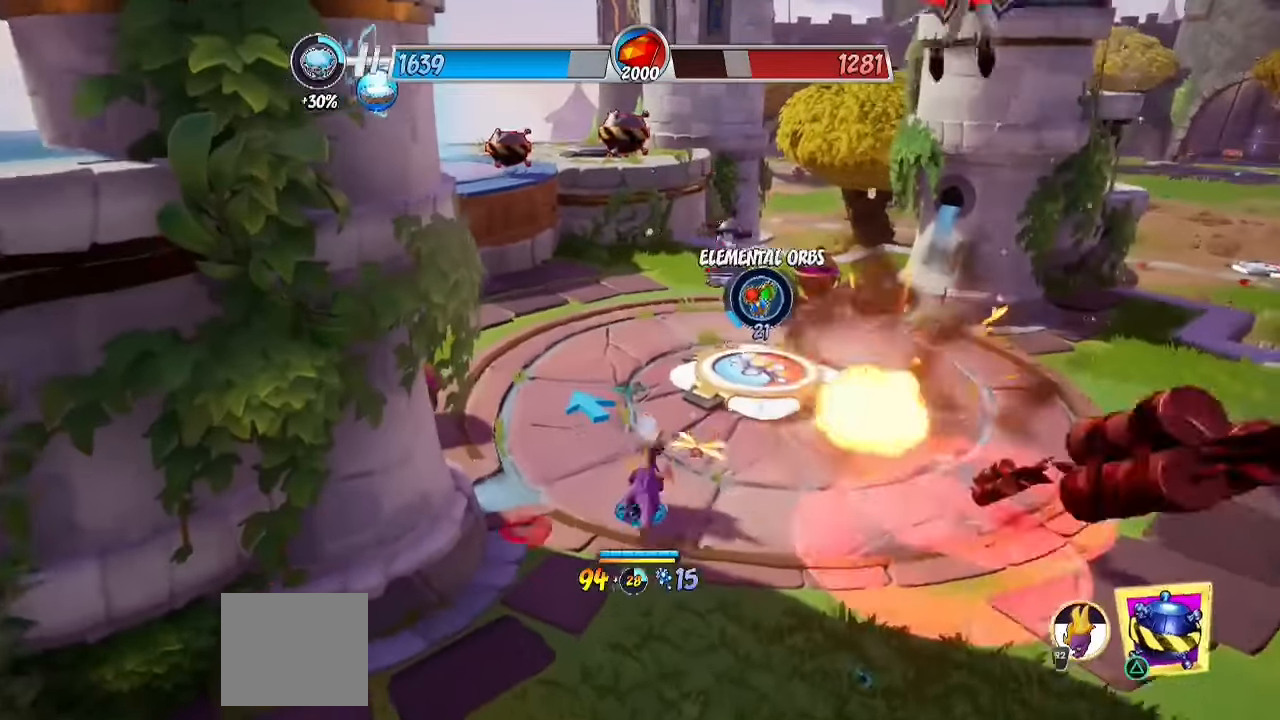
{"buttons": [], "left_stick": "up-right", "right_stick": "center", "events": [[300, "CROSS", "down"], [383, "left_stick", "up-right"], [467, "CROSS", "up"], [483, "R2", "up"]]}
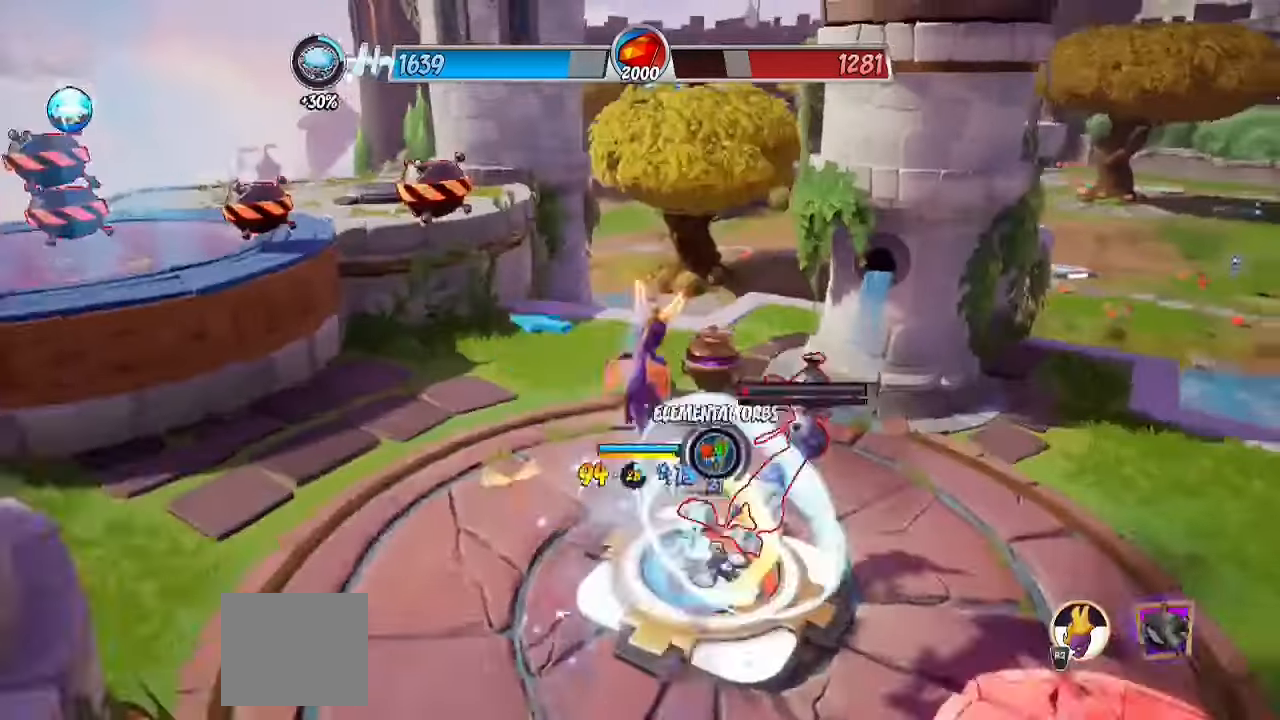
{"buttons": ["R2"], "left_stick": "down-right", "right_stick": "left", "events": [[33, "left_stick", "down-right"], [117, "SQUARE", "down"], [250, "CROSS", "down"], [300, "SQUARE", "up"], [367, "CROSS", "up"], [383, "right_stick", "down-left"], [467, "R2", "down"], [500, "right_stick", "left"]]}
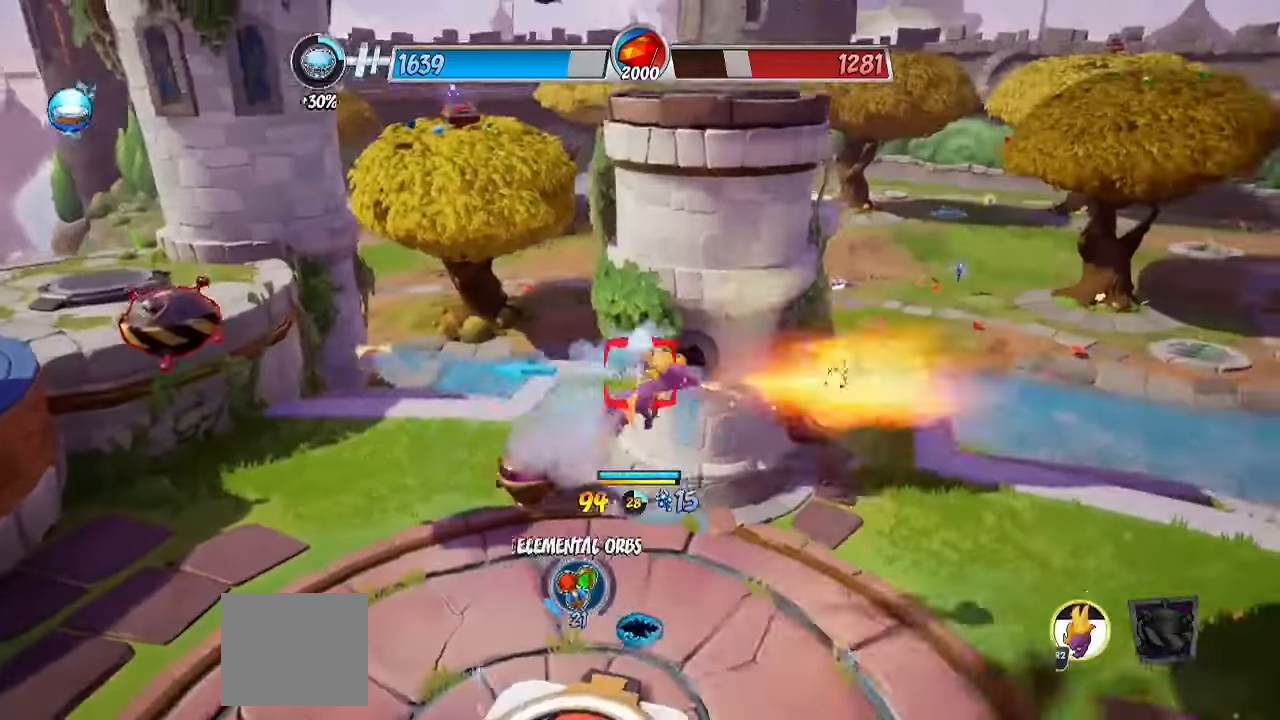
{"buttons": [], "left_stick": "up", "right_stick": "left", "events": [[217, "left_stick", "up-right"], [400, "left_stick", "up"], [417, "R2", "up"]]}
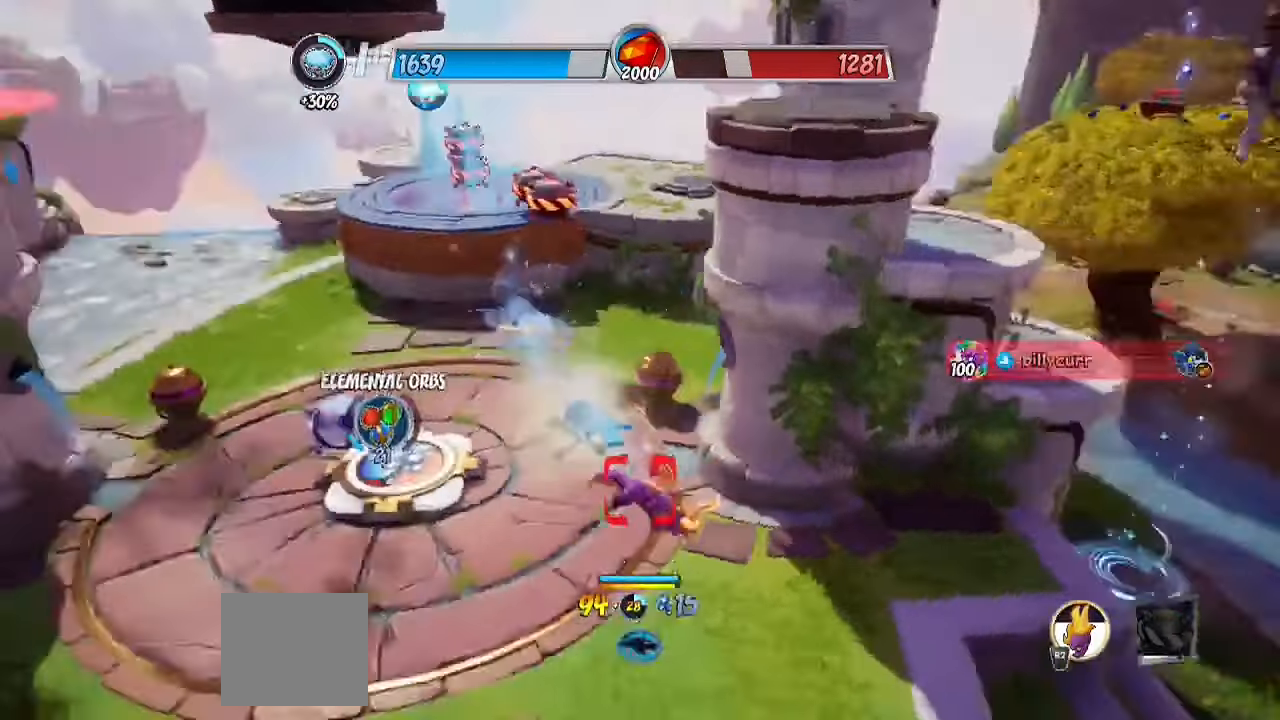
{"buttons": ["R2"], "left_stick": "up", "right_stick": "center", "events": [[117, "right_stick", "center"], [217, "R2", "down"], [400, "CROSS", "down"], [500, "CROSS", "up"]]}